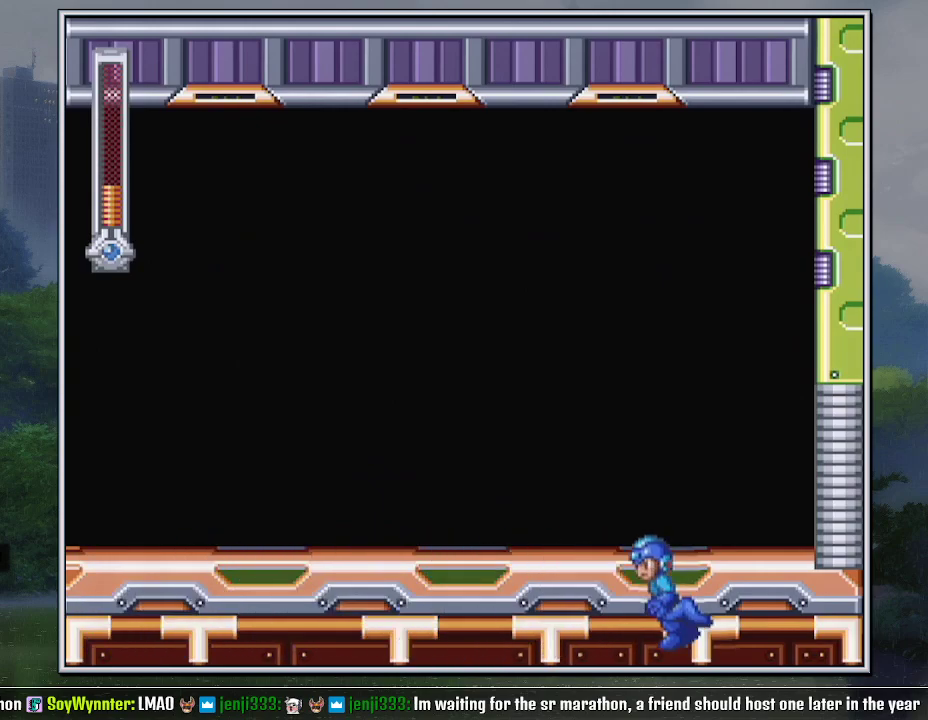
Gameplay with a controller (Nintendo layout); each line is a JSON object with the inputs held at the frame after it. "events" lists button and stick changes between this image and that frame as [ms after this image, input, new state], when the widget could be followed in between. Not read: L3 R3.
{"buttons": ["DPAD_LEFT"], "events": [[33, "DPAD_LEFT", "down"], [67, "DPAD_LEFT", "up"], [100, "DPAD_LEFT", "down"], [133, "DPAD_LEFT", "up"], [167, "DPAD_LEFT", "down"], [283, "DPAD_LEFT", "up"], [417, "DPAD_LEFT", "down"]]}
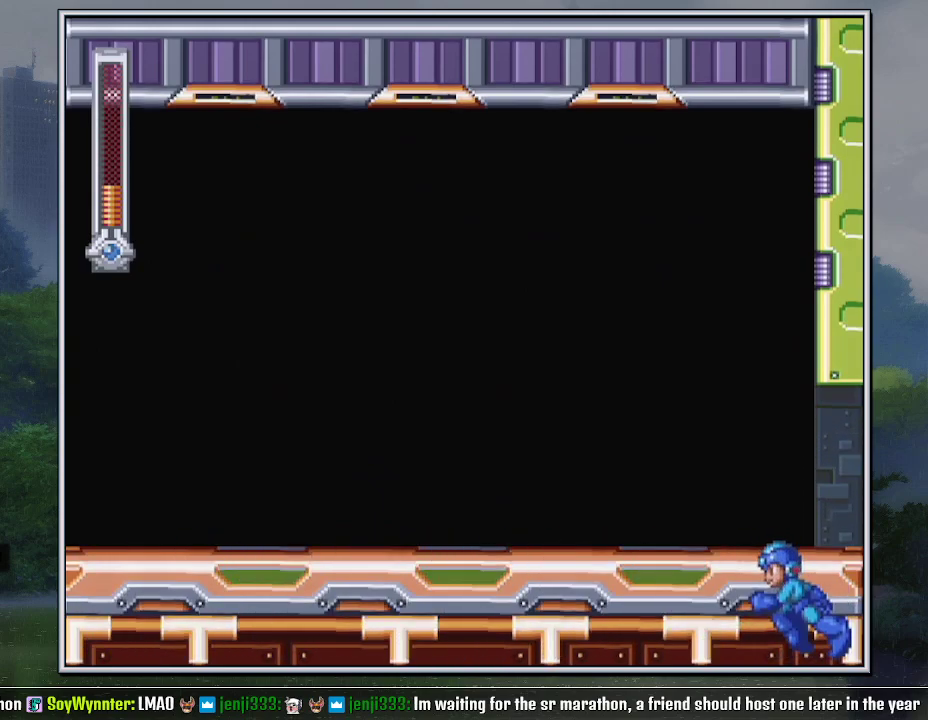
{"buttons": [], "events": [[133, "DPAD_LEFT", "up"]]}
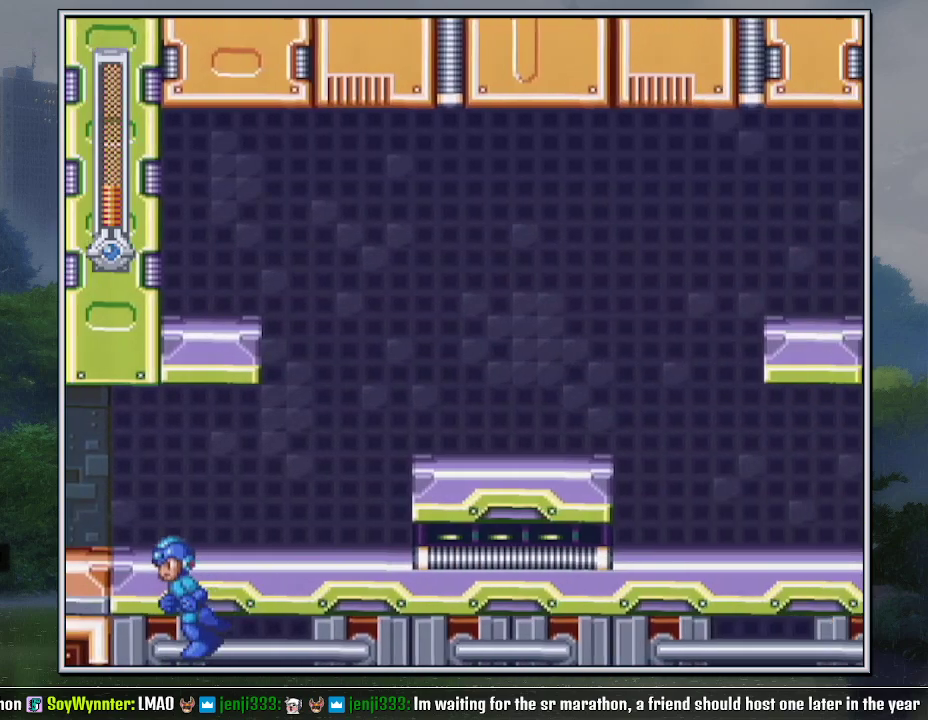
{"buttons": [], "events": [[33, "Y", "down"], [100, "Y", "up"]]}
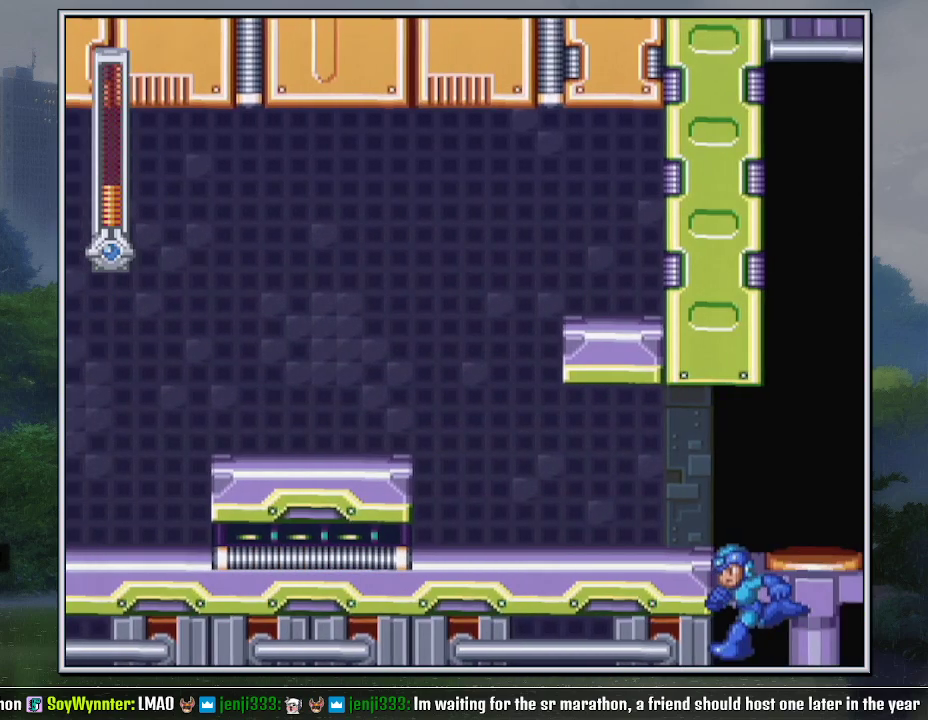
{"buttons": ["DPAD_RIGHT"], "events": [[500, "DPAD_RIGHT", "down"]]}
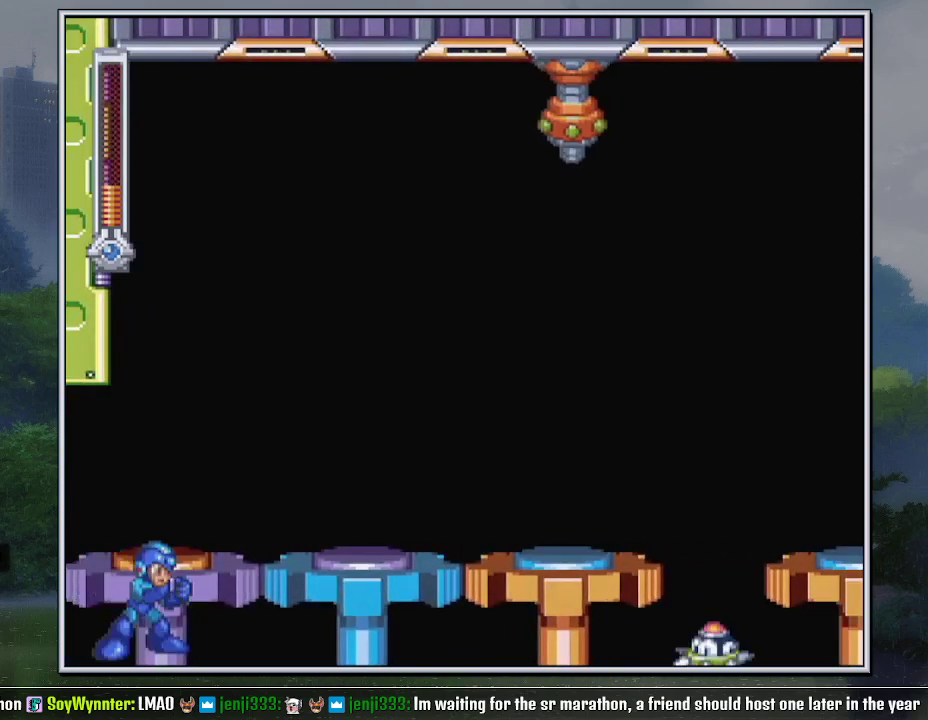
{"buttons": ["B", "DPAD_DOWN", "DPAD_RIGHT"], "events": [[33, "B", "down"], [167, "B", "up"], [217, "Y", "down"], [283, "DPAD_DOWN", "down"], [317, "Y", "up"], [433, "B", "down"]]}
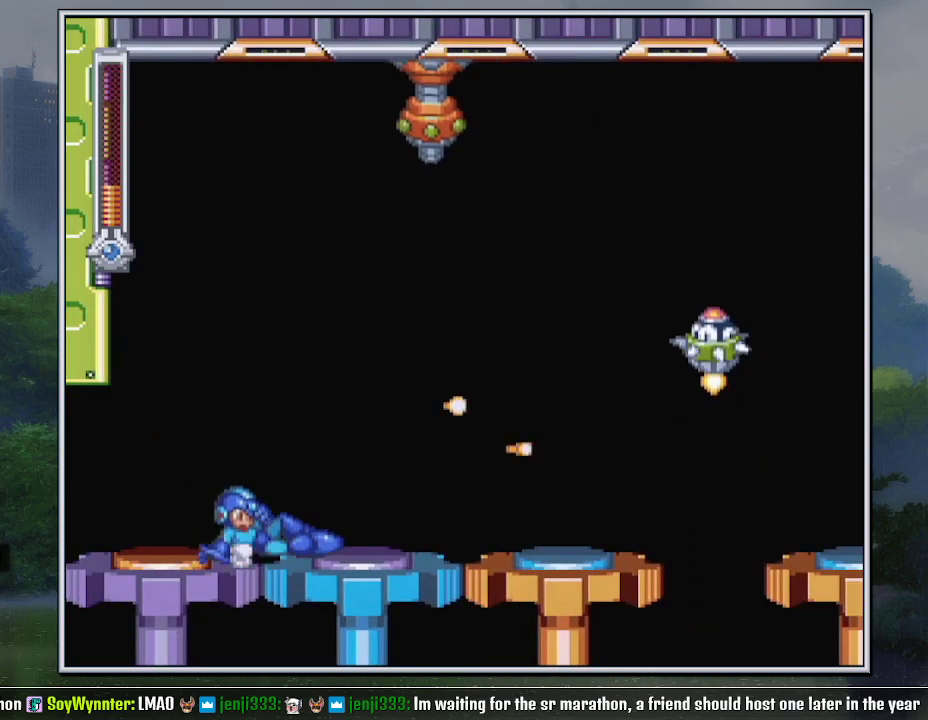
{"buttons": ["B", "DPAD_DOWN", "DPAD_RIGHT"], "events": [[33, "B", "up"], [167, "B", "down"], [217, "B", "up"], [383, "DPAD_RIGHT", "up"], [433, "B", "down"], [433, "DPAD_RIGHT", "down"]]}
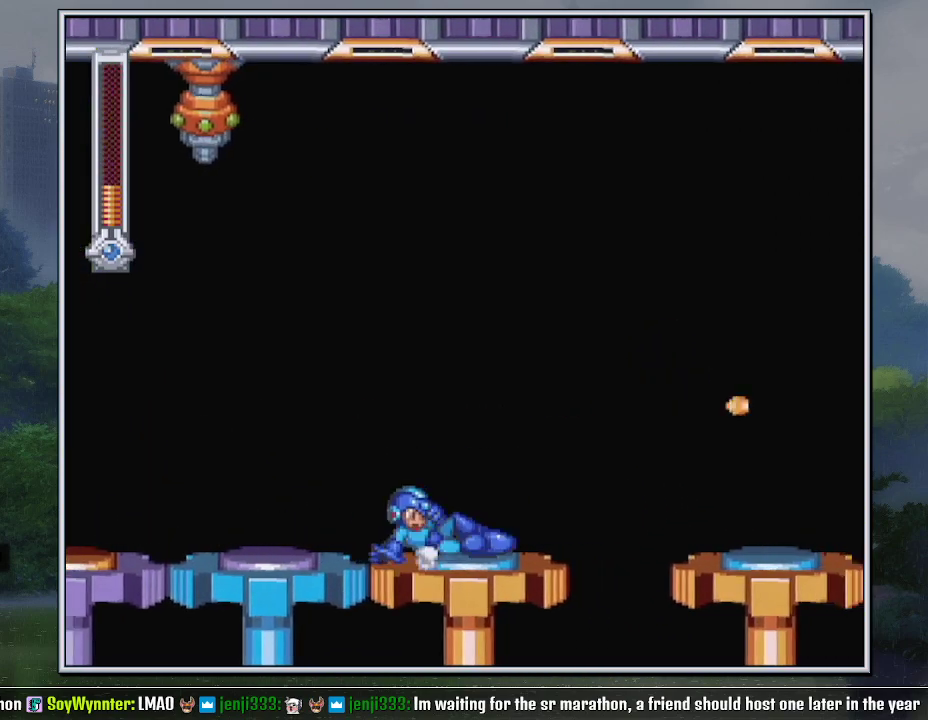
{"buttons": ["DPAD_RIGHT"], "events": [[33, "B", "up"], [400, "B", "down"], [500, "B", "up"], [500, "DPAD_DOWN", "up"]]}
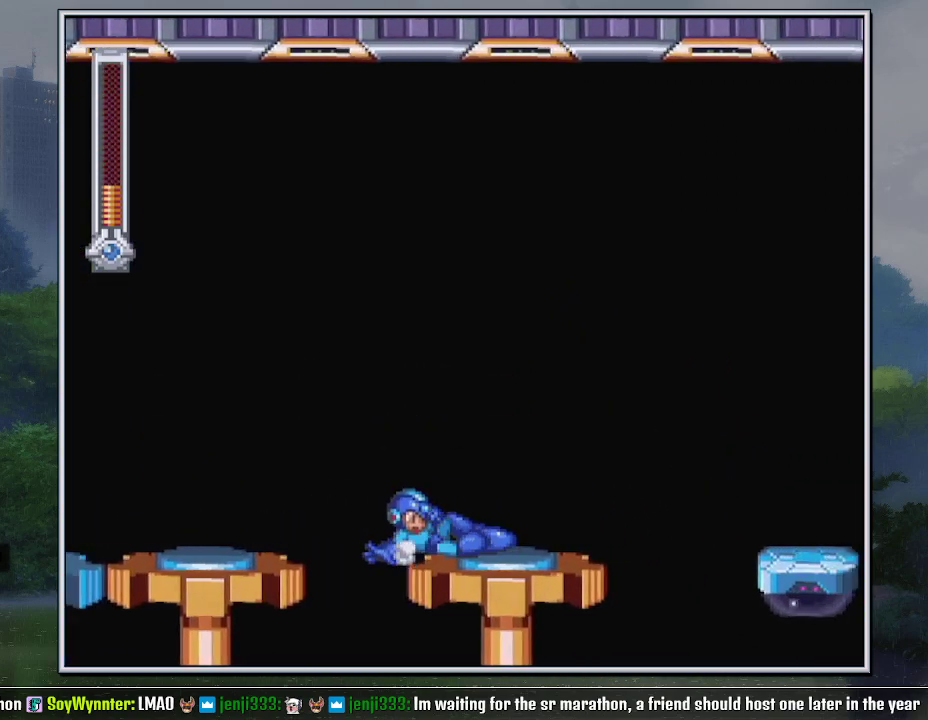
{"buttons": ["DPAD_RIGHT"], "events": [[250, "B", "down"], [433, "B", "up"]]}
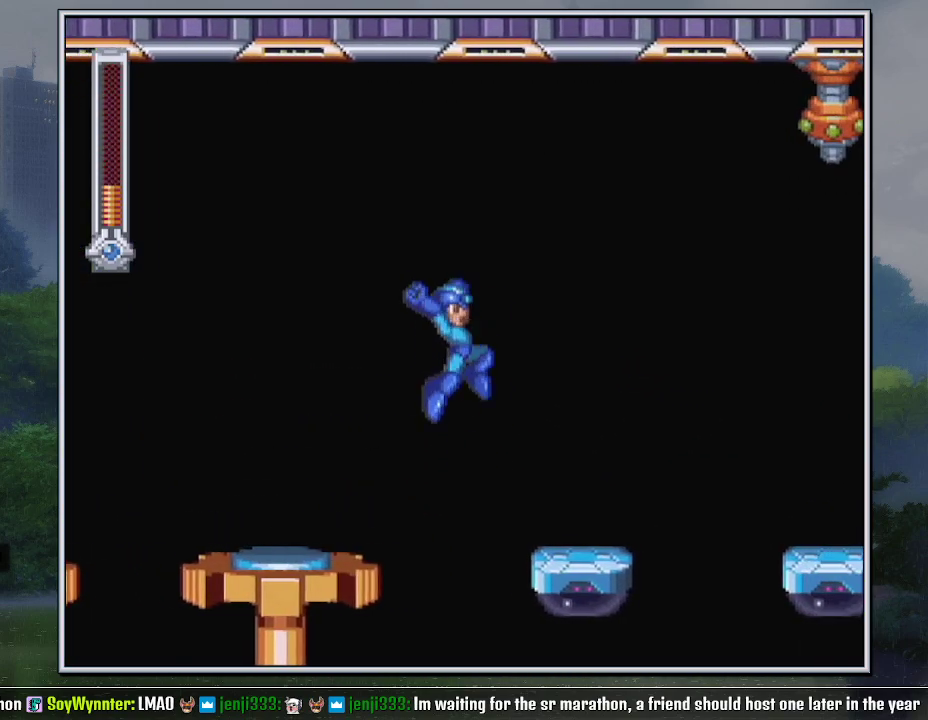
{"buttons": ["B", "DPAD_RIGHT"], "events": [[217, "DPAD_DOWN", "down"], [317, "B", "down"], [400, "B", "up"], [400, "DPAD_DOWN", "up"], [500, "B", "down"]]}
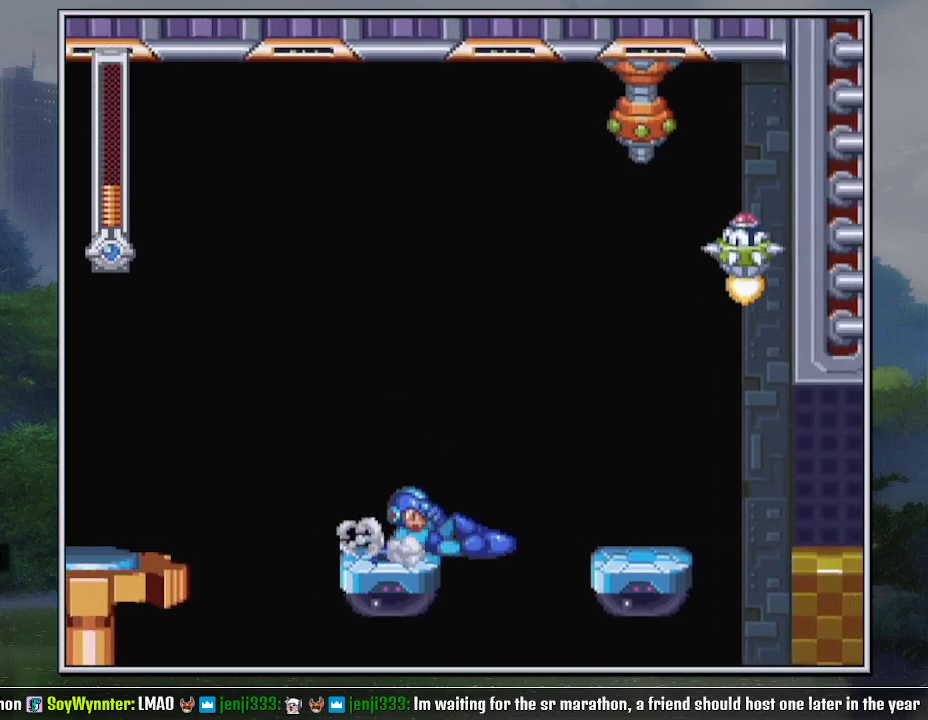
{"buttons": ["DPAD_DOWN", "DPAD_RIGHT"], "events": [[217, "B", "up"], [283, "DPAD_DOWN", "down"]]}
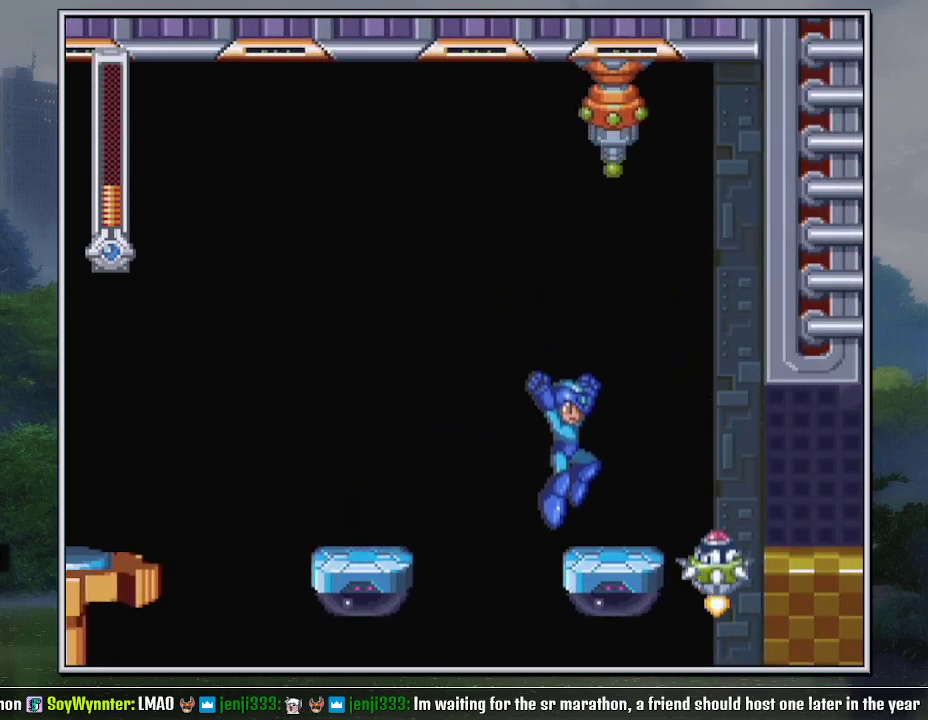
{"buttons": ["B", "DPAD_DOWN", "DPAD_RIGHT"], "events": [[133, "B", "down"], [183, "B", "up"], [250, "B", "down"], [317, "B", "up"], [383, "B", "down"], [433, "B", "up"], [500, "B", "down"]]}
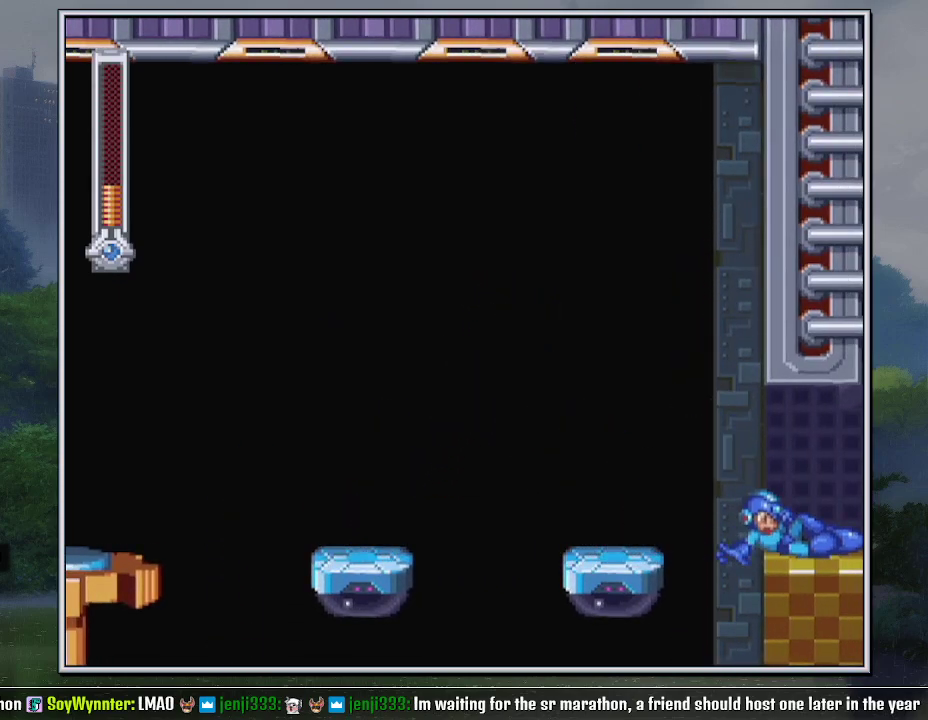
{"buttons": ["Y", "DPAD_RIGHT"], "events": [[150, "B", "up"], [183, "DPAD_DOWN", "up"], [283, "Y", "down"]]}
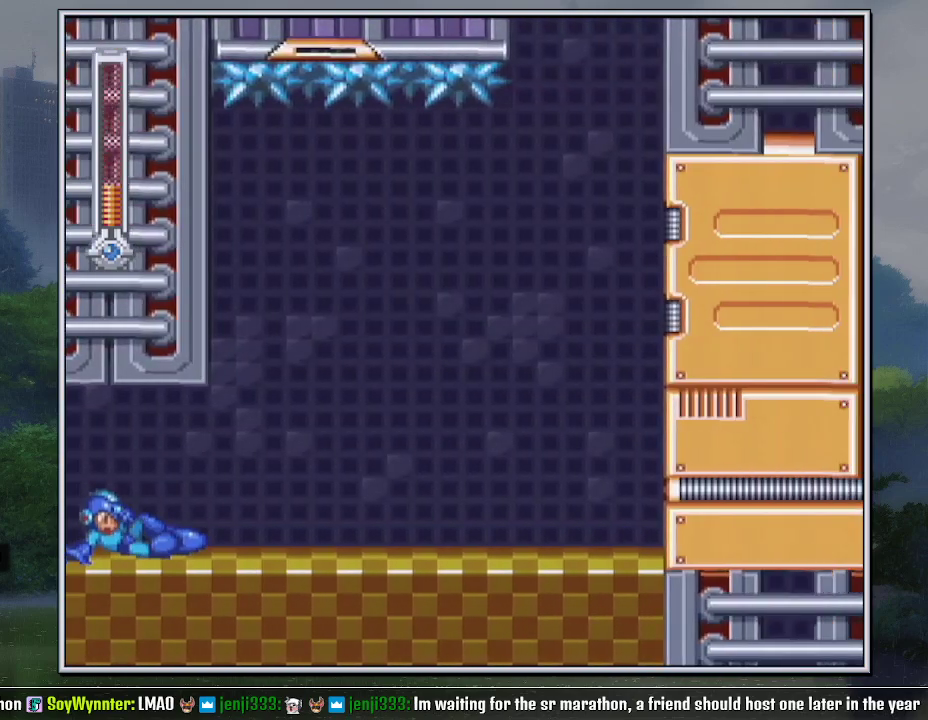
{"buttons": ["Y", "DPAD_RIGHT"], "events": []}
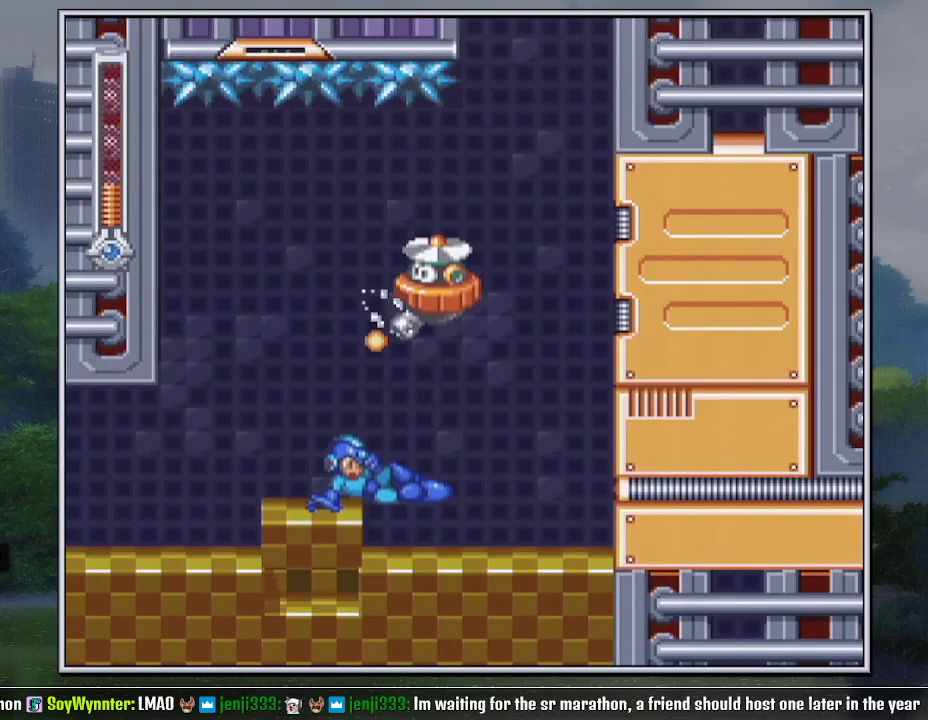
{"buttons": ["Y", "DPAD_RIGHT"], "events": []}
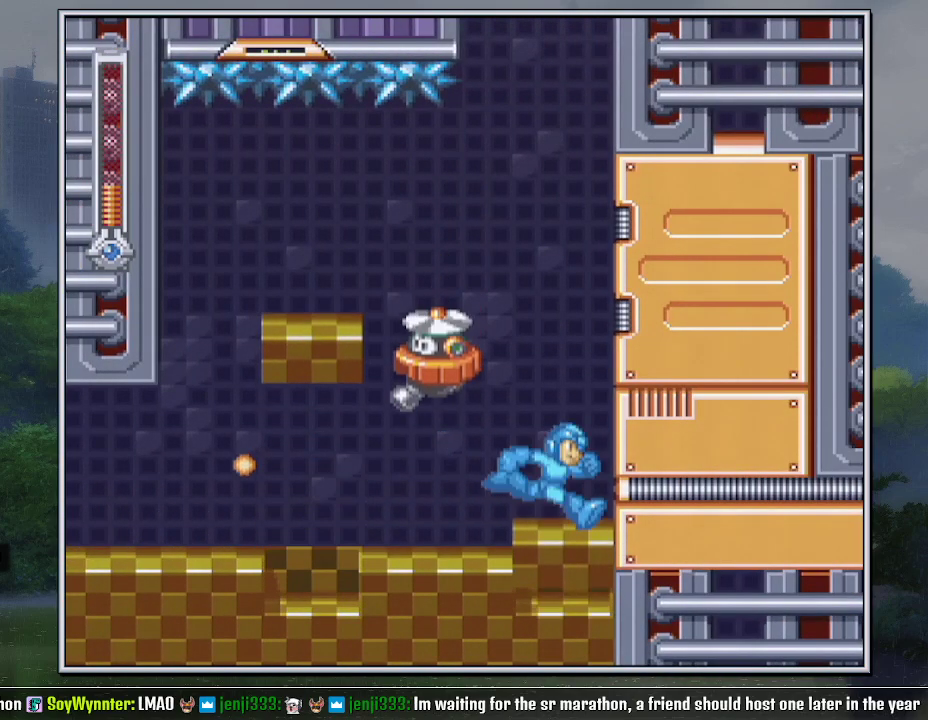
{"buttons": ["Y"], "events": [[67, "DPAD_RIGHT", "up"]]}
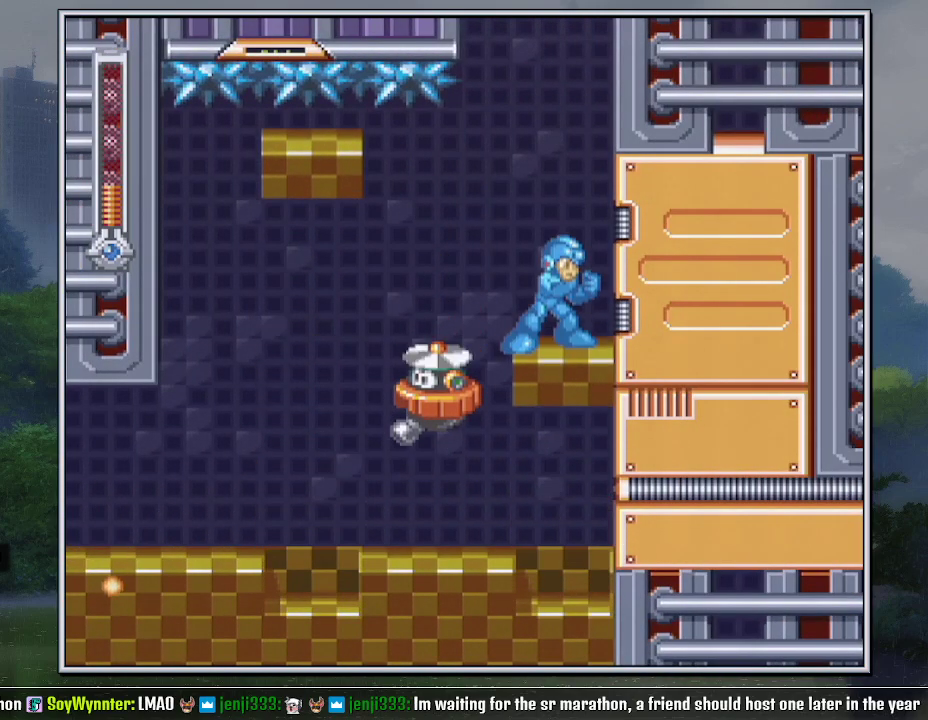
{"buttons": ["Y"], "events": [[167, "DPAD_LEFT", "down"], [250, "DPAD_LEFT", "up"]]}
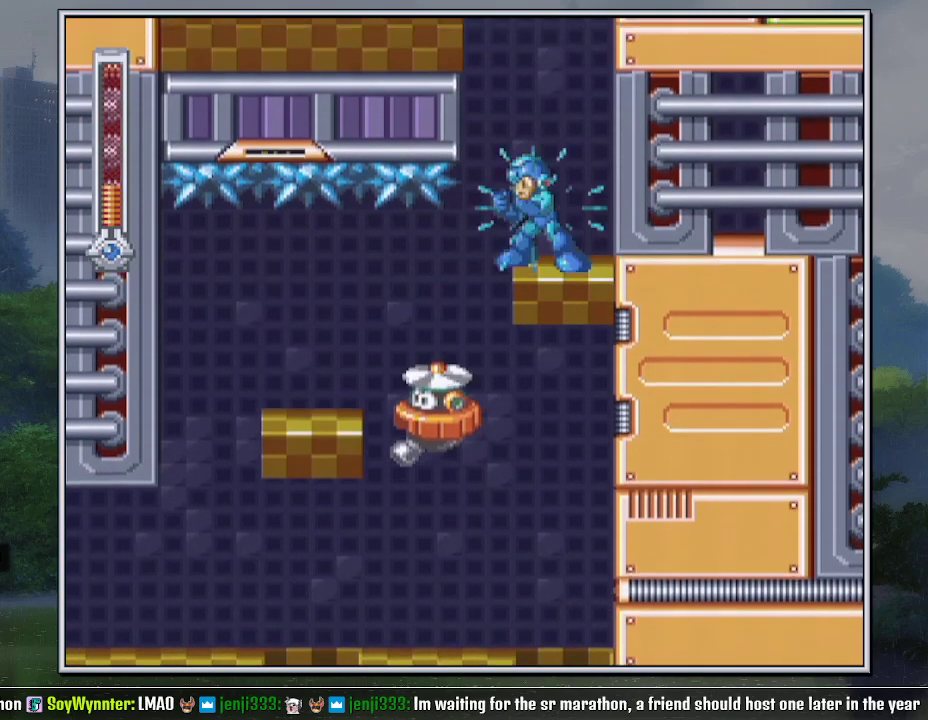
{"buttons": ["Y", "DPAD_LEFT"], "events": [[217, "B", "down"], [250, "DPAD_LEFT", "down"], [500, "B", "up"]]}
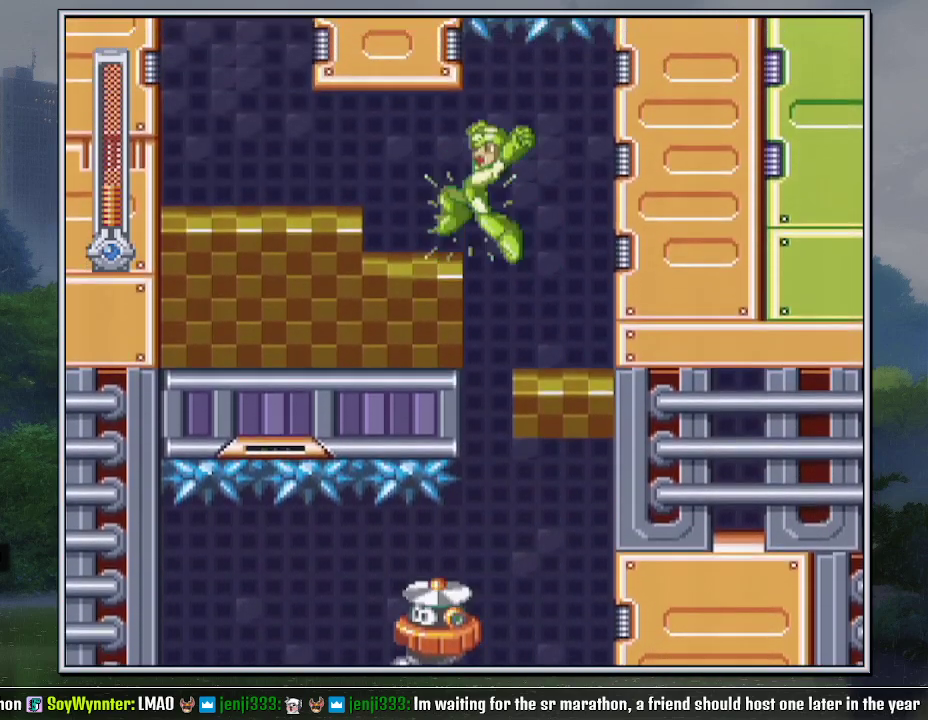
{"buttons": ["B", "Y", "DPAD_DOWN", "DPAD_LEFT"], "events": [[133, "B", "down"], [217, "B", "up"], [350, "DPAD_DOWN", "down"], [383, "DPAD_LEFT", "up"], [417, "B", "down"], [433, "DPAD_LEFT", "down"]]}
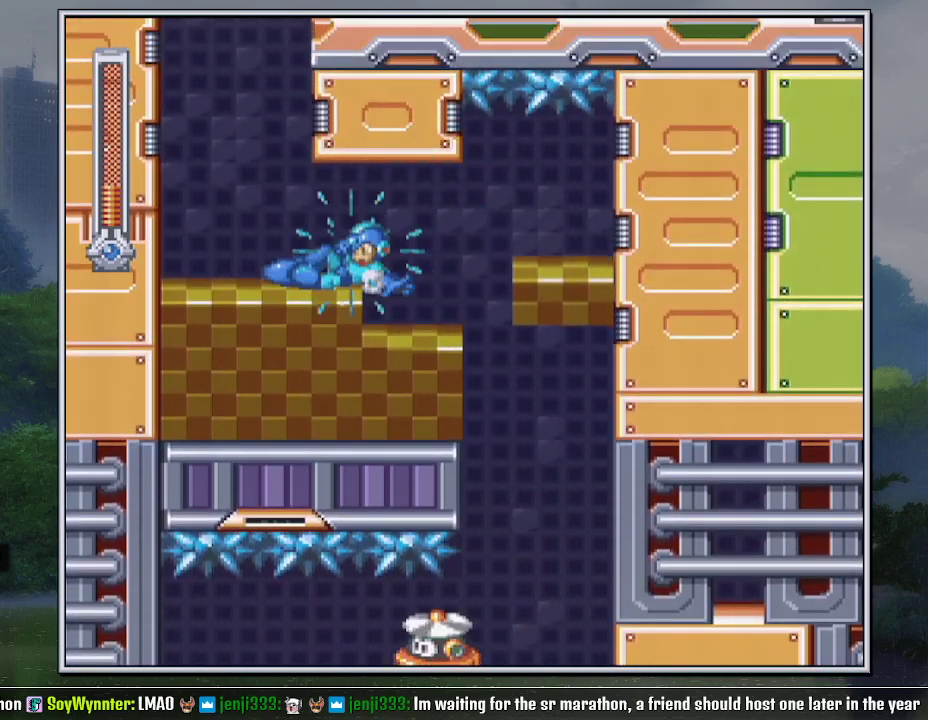
{"buttons": ["B", "Y", "DPAD_RIGHT"], "events": [[33, "B", "up"], [100, "DPAD_LEFT", "up"], [133, "DPAD_DOWN", "up"], [383, "B", "down"], [400, "DPAD_RIGHT", "down"]]}
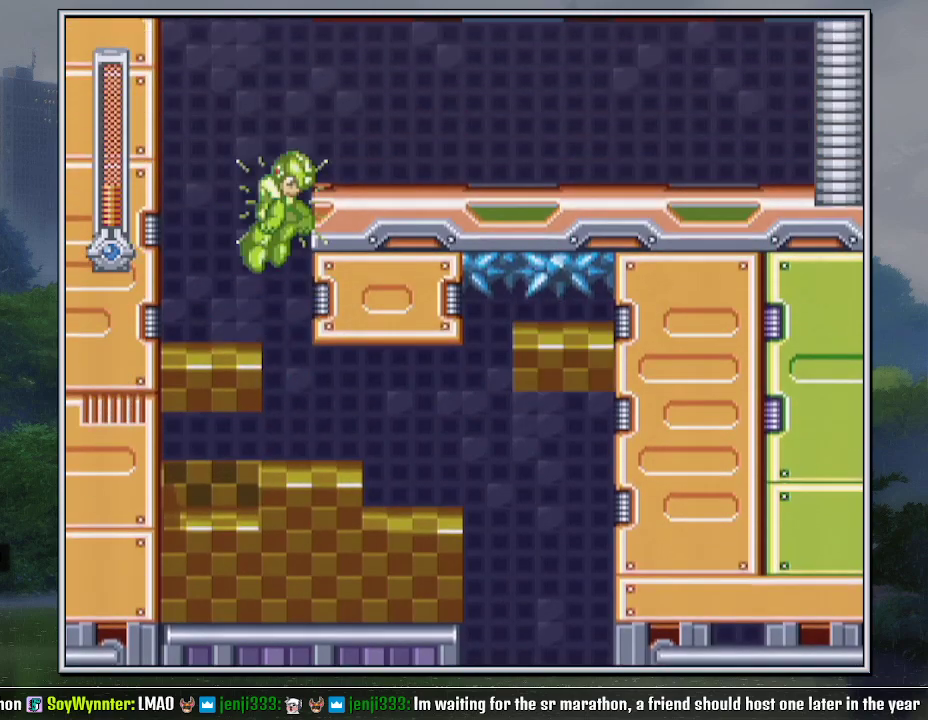
{"buttons": ["Y", "DPAD_DOWN", "DPAD_RIGHT"], "events": [[167, "B", "up"], [183, "DPAD_DOWN", "down"], [283, "B", "down"], [383, "B", "up"]]}
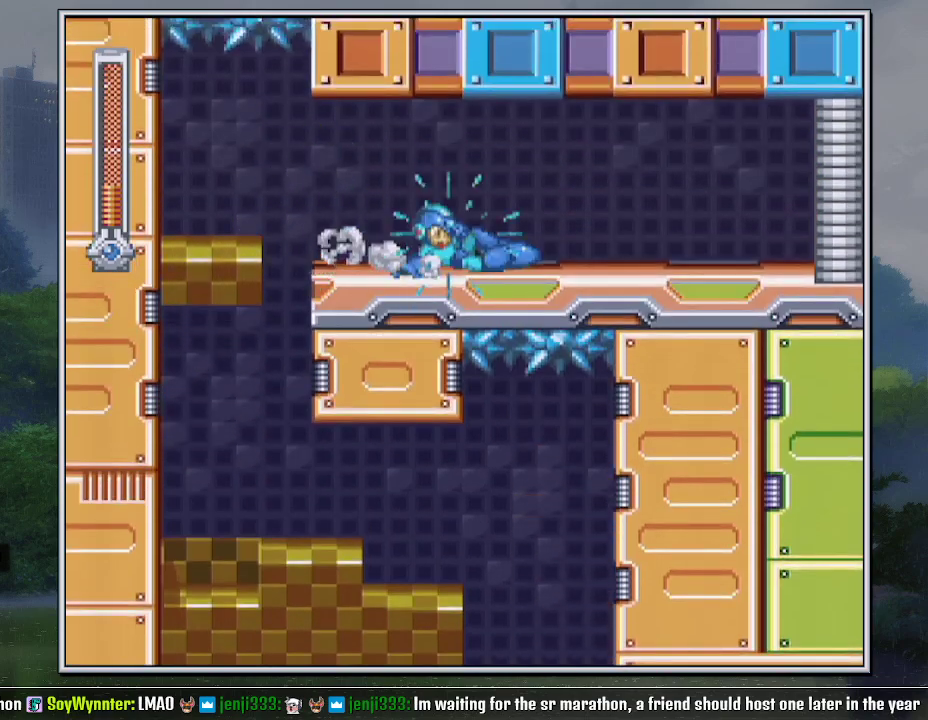
{"buttons": ["Y", "DPAD_RIGHT"], "events": [[350, "B", "down"], [433, "B", "up"], [500, "DPAD_DOWN", "up"]]}
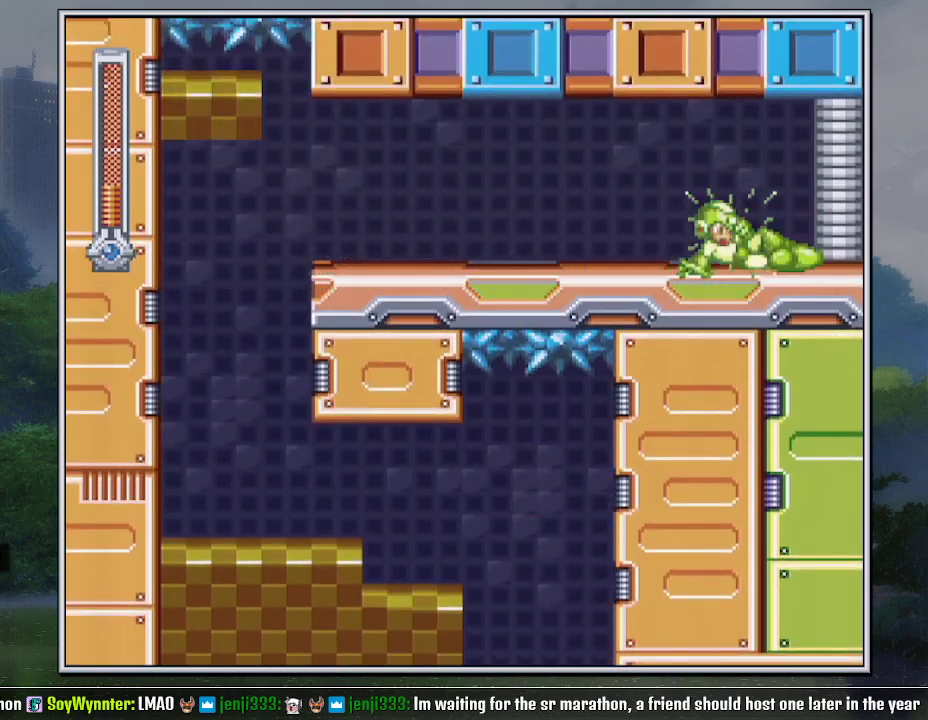
{"buttons": ["Y", "DPAD_RIGHT"], "events": []}
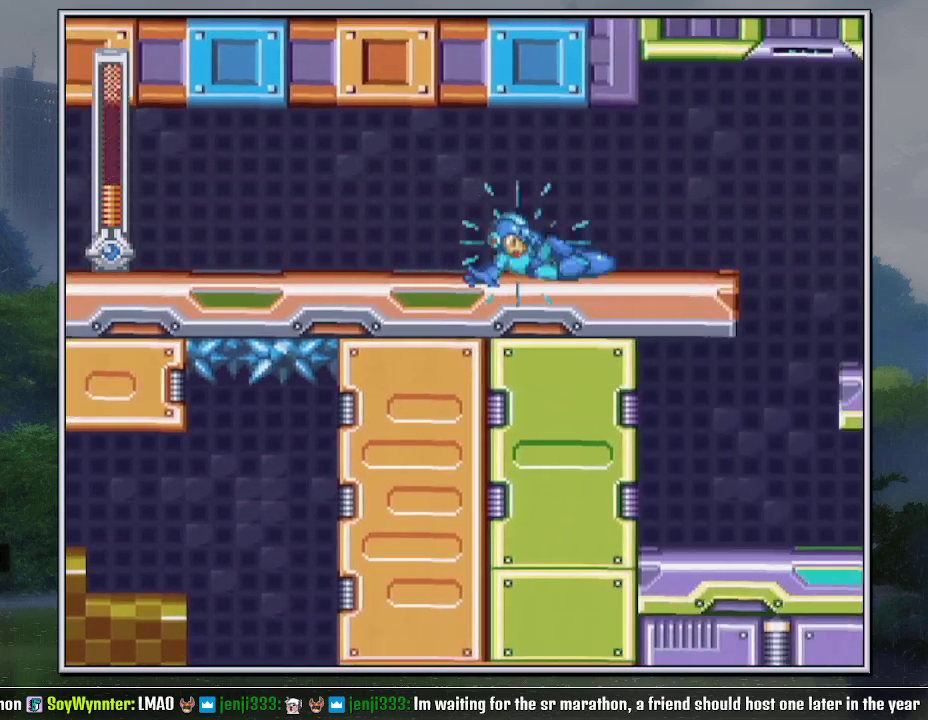
{"buttons": ["Y", "DPAD_RIGHT"], "events": []}
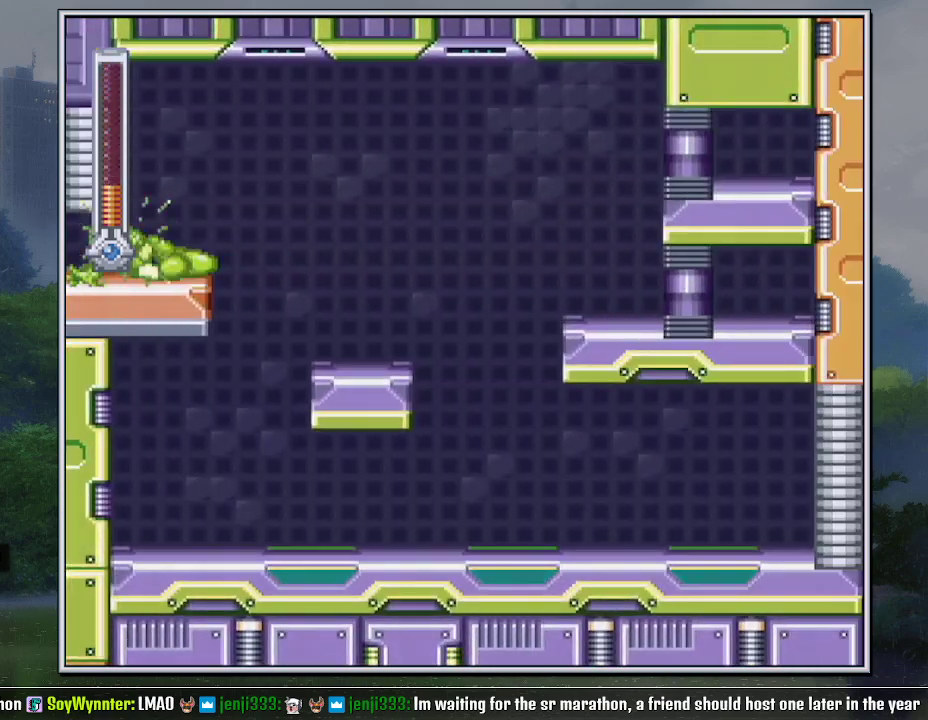
{"buttons": ["Y", "DPAD_RIGHT"], "events": [[433, "Y", "up"], [500, "Y", "down"]]}
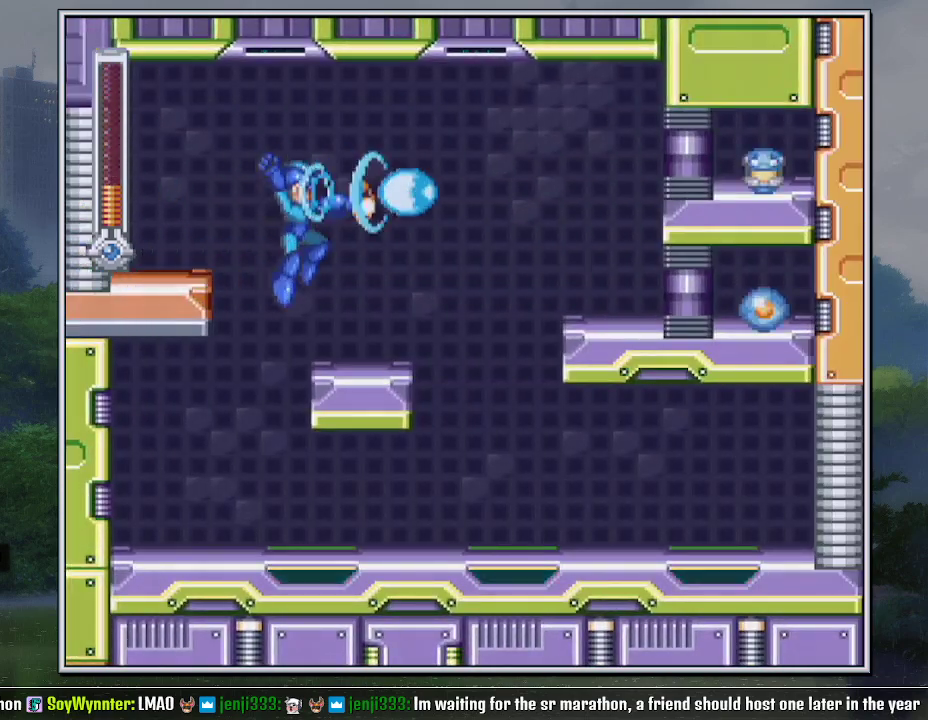
{"buttons": ["Y", "DPAD_DOWN", "DPAD_RIGHT"], "events": [[133, "DPAD_DOWN", "down"], [217, "B", "down"], [350, "B", "up"]]}
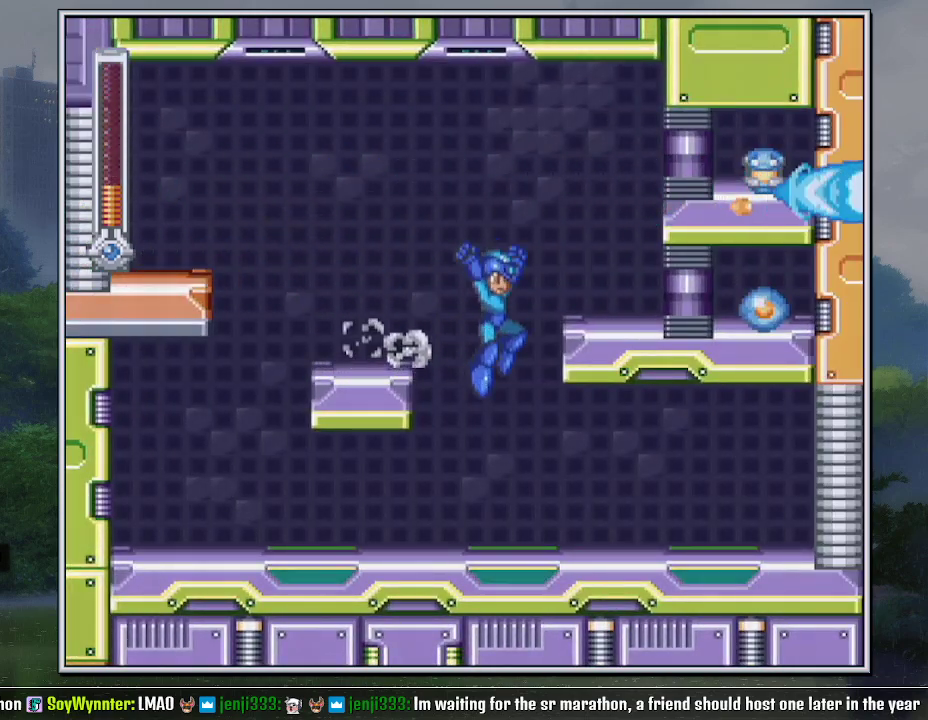
{"buttons": ["Y", "DPAD_DOWN", "DPAD_RIGHT"], "events": [[317, "B", "down"], [417, "B", "up"]]}
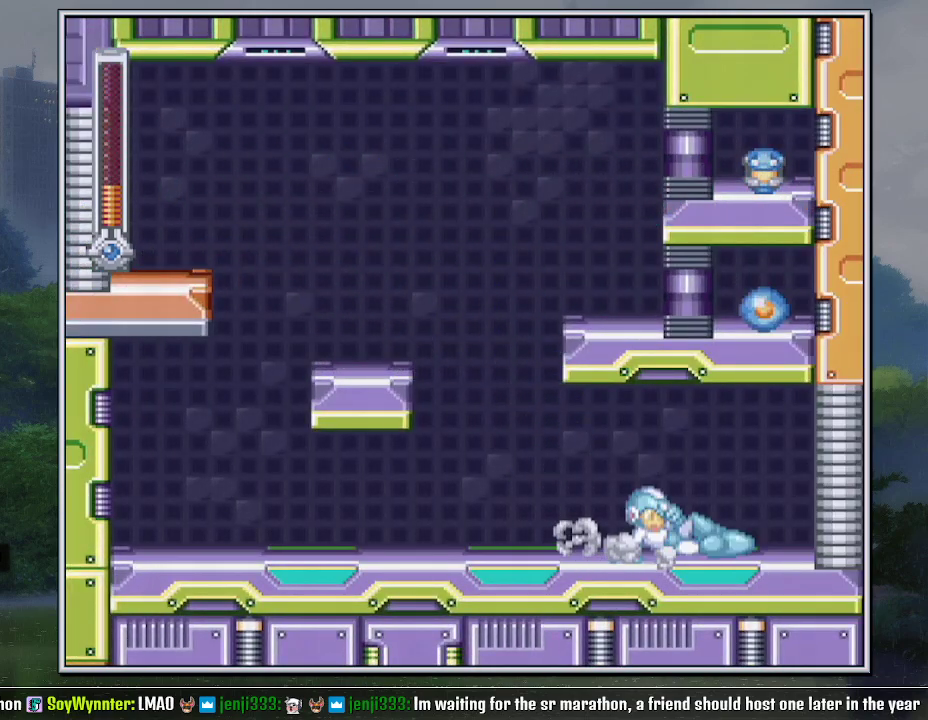
{"buttons": ["Y"], "events": [[133, "DPAD_DOWN", "up"], [183, "DPAD_RIGHT", "up"]]}
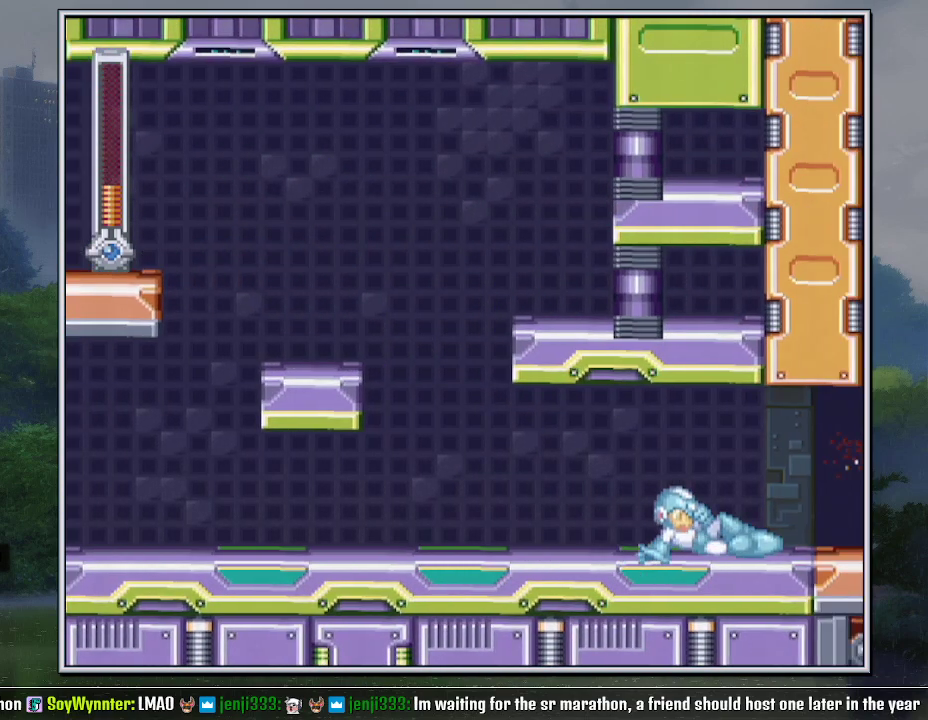
{"buttons": ["Y"], "events": []}
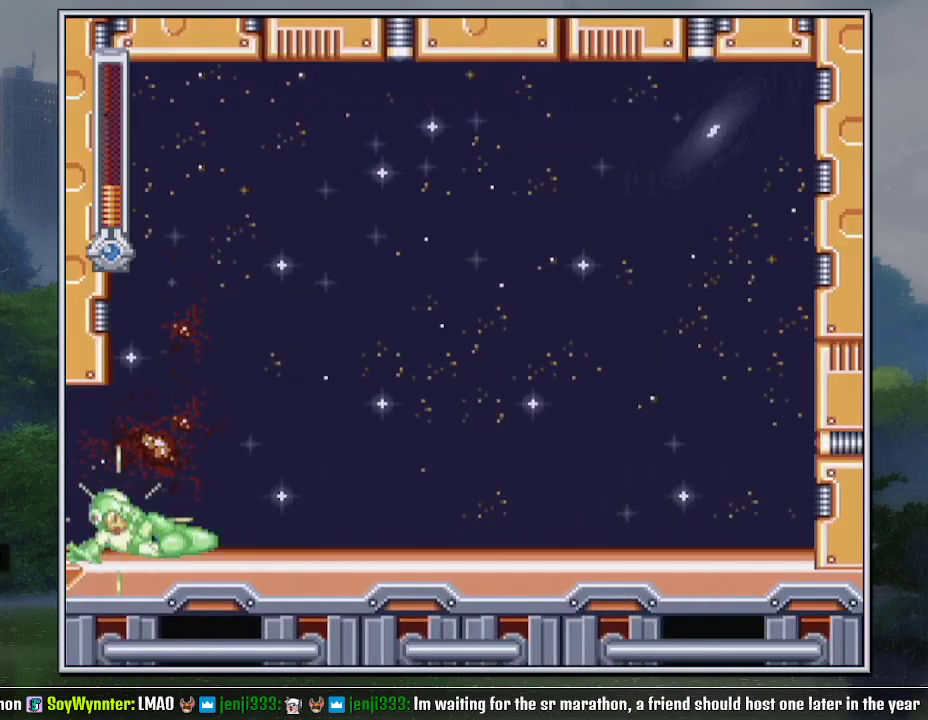
{"buttons": ["Y"], "events": []}